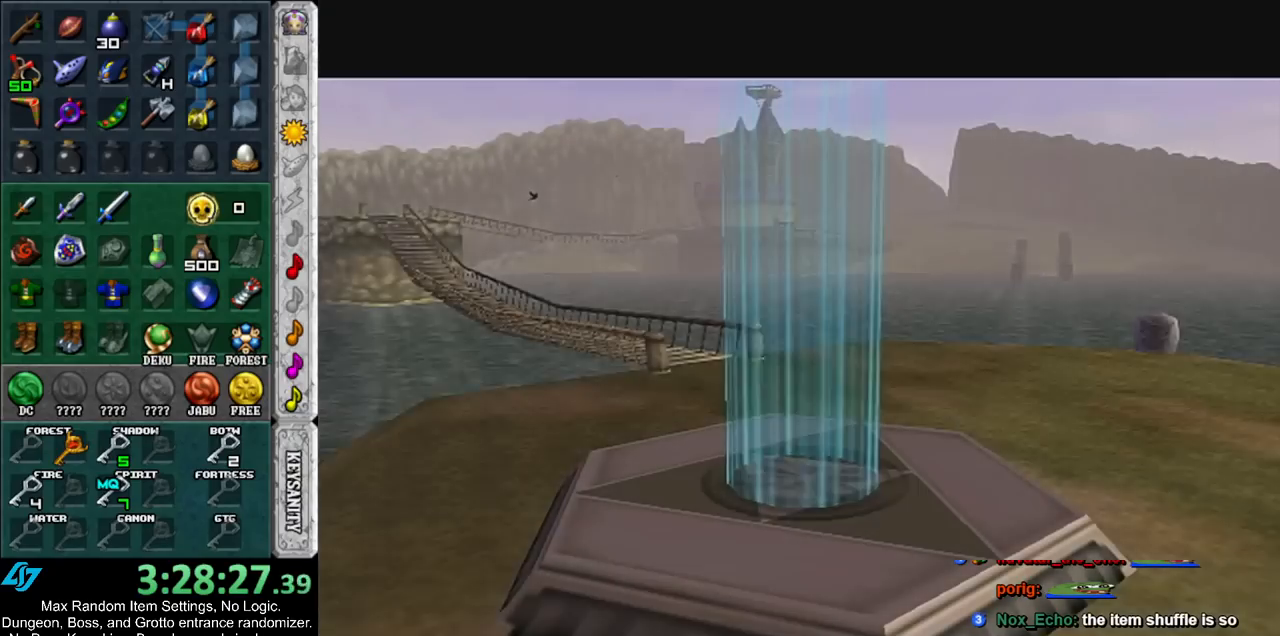
Gameplay with a controller (Nintendo layout); each line is a JSON object with the inputs held at the frame after it. "events" lists button and stick changes between this image and that frame as [ms after this image, input, new state], when the widget could be followed in between. Not read: L3 R3.
{"buttons": [], "left_stick": "up", "right_stick": "center", "events": [[33, "left_stick", "up"]]}
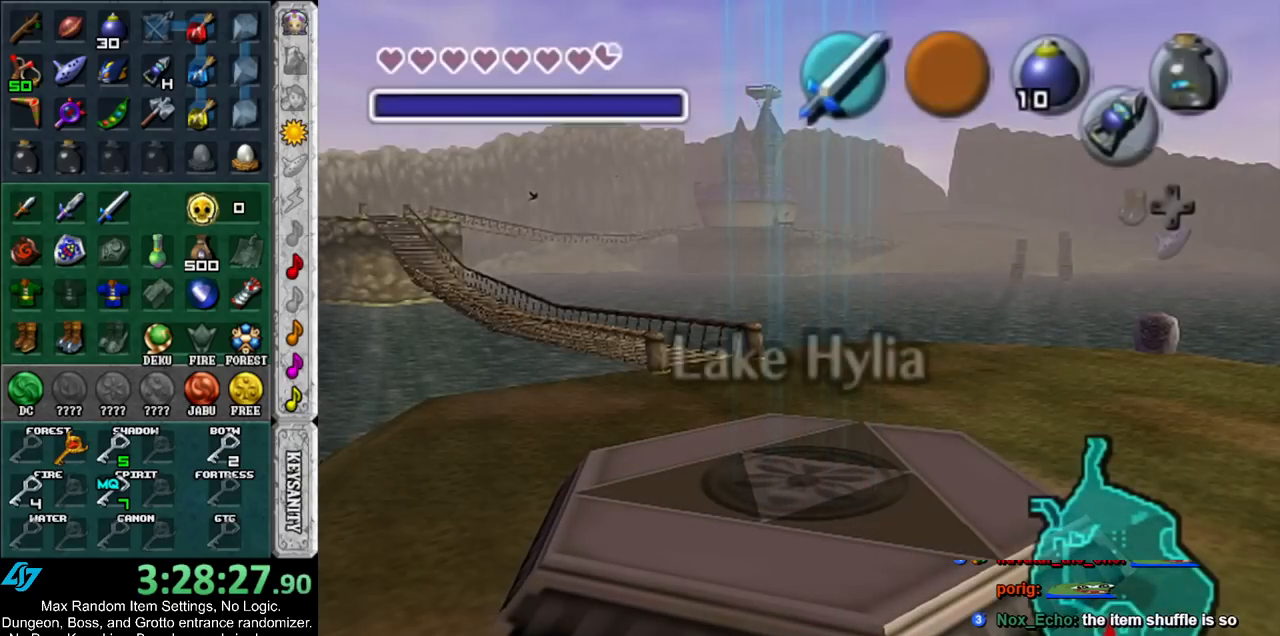
{"buttons": [], "left_stick": "up", "right_stick": "center", "events": []}
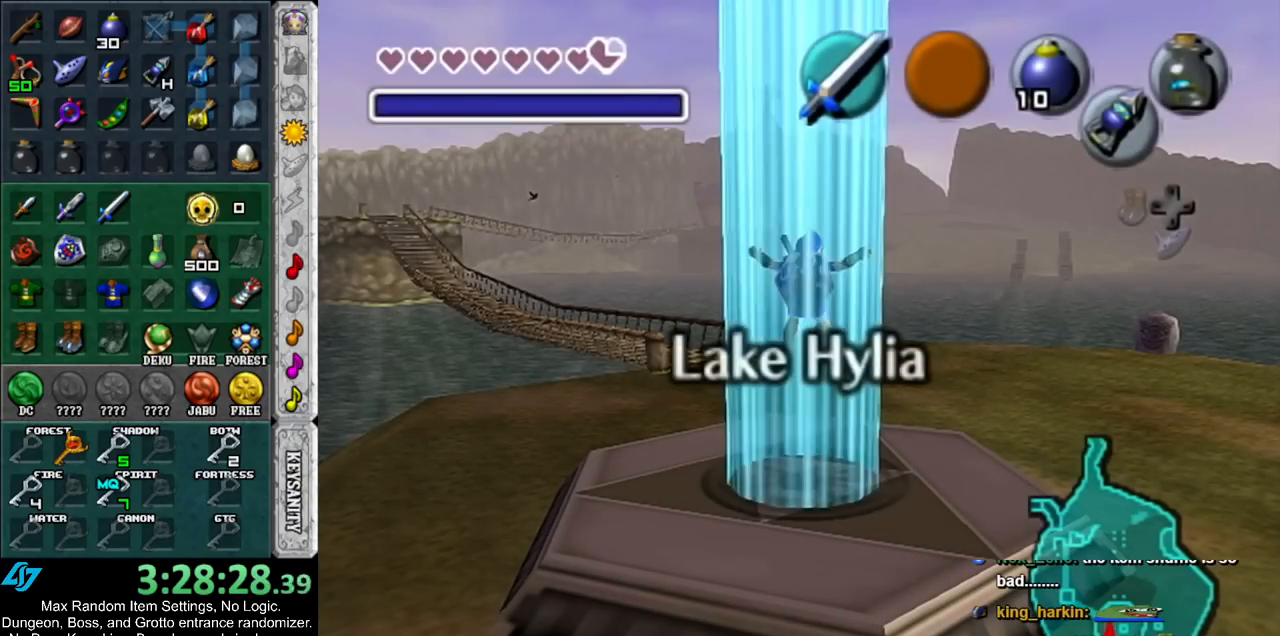
{"buttons": [], "left_stick": "up", "right_stick": "center", "events": []}
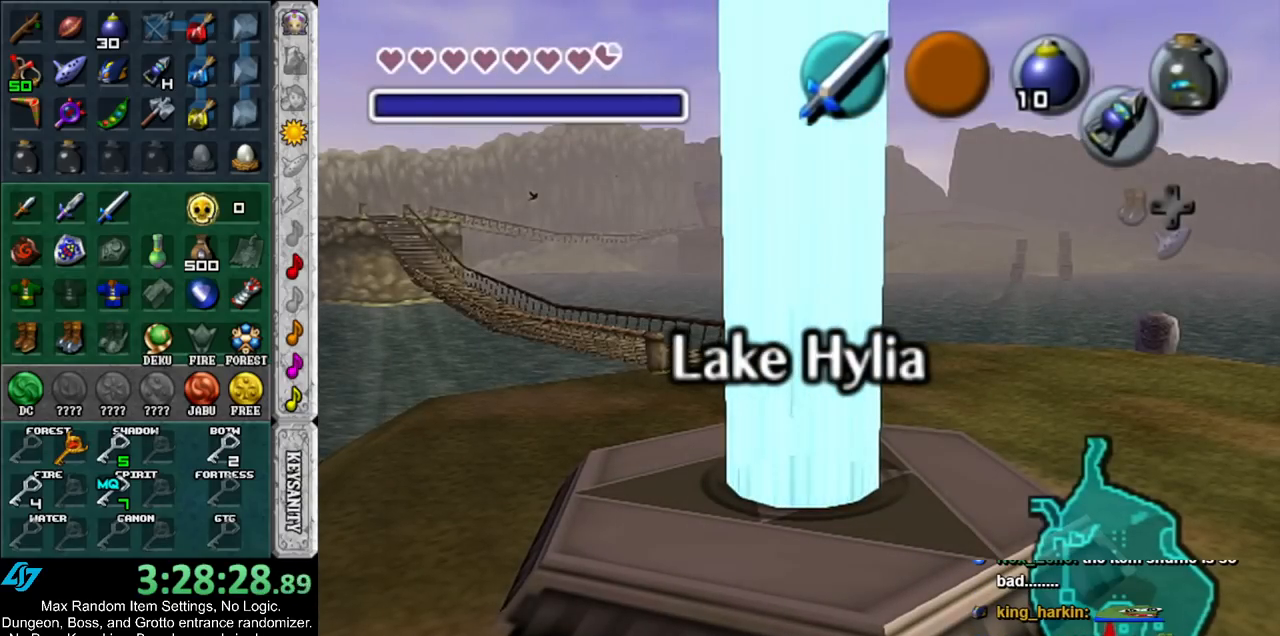
{"buttons": [], "left_stick": "up", "right_stick": "center", "events": []}
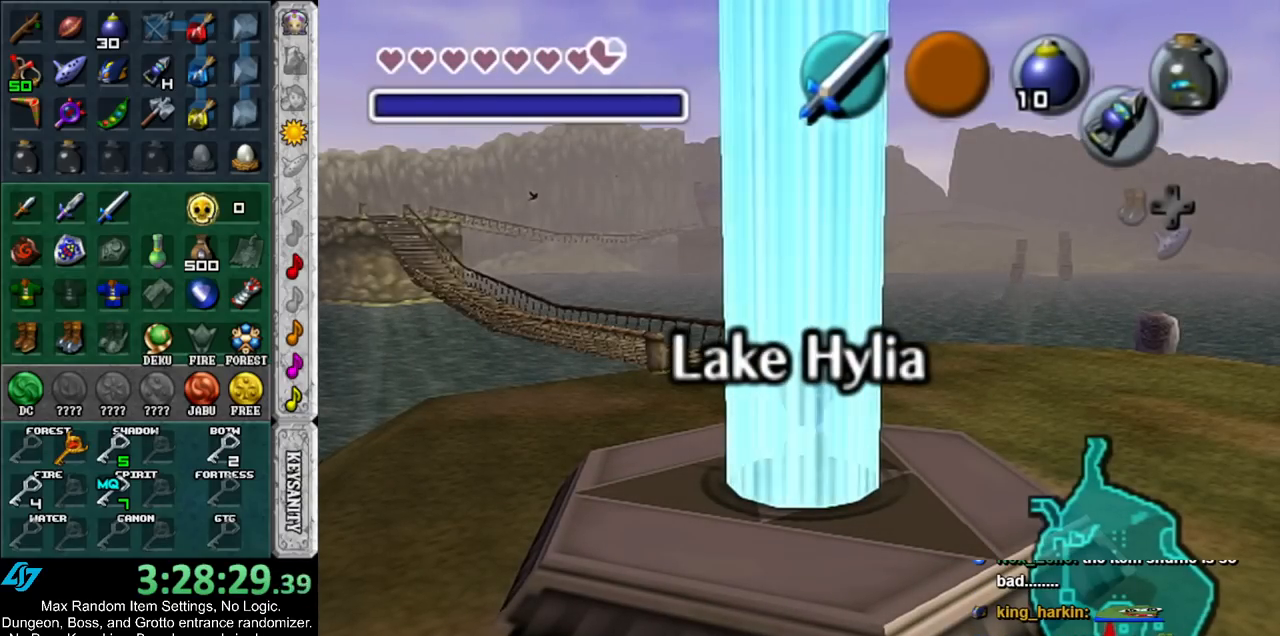
{"buttons": [], "left_stick": "up", "right_stick": "center", "events": []}
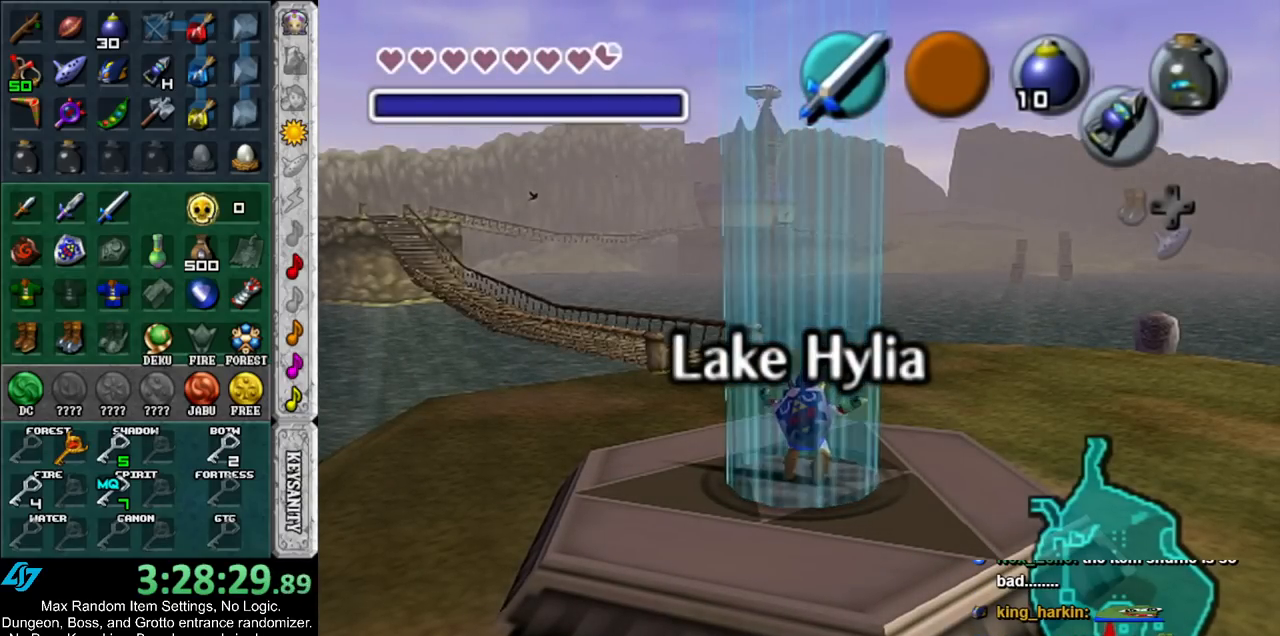
{"buttons": [], "left_stick": "up", "right_stick": "center", "events": []}
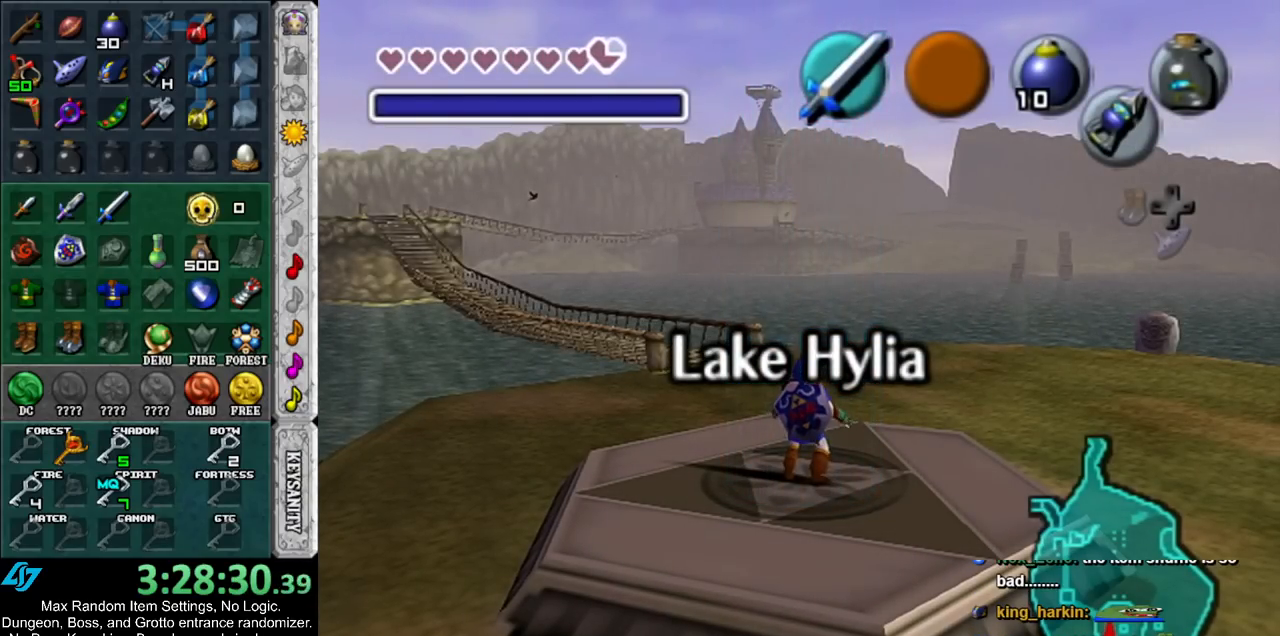
{"buttons": ["A"], "left_stick": "up", "right_stick": "center", "events": [[433, "A", "down"]]}
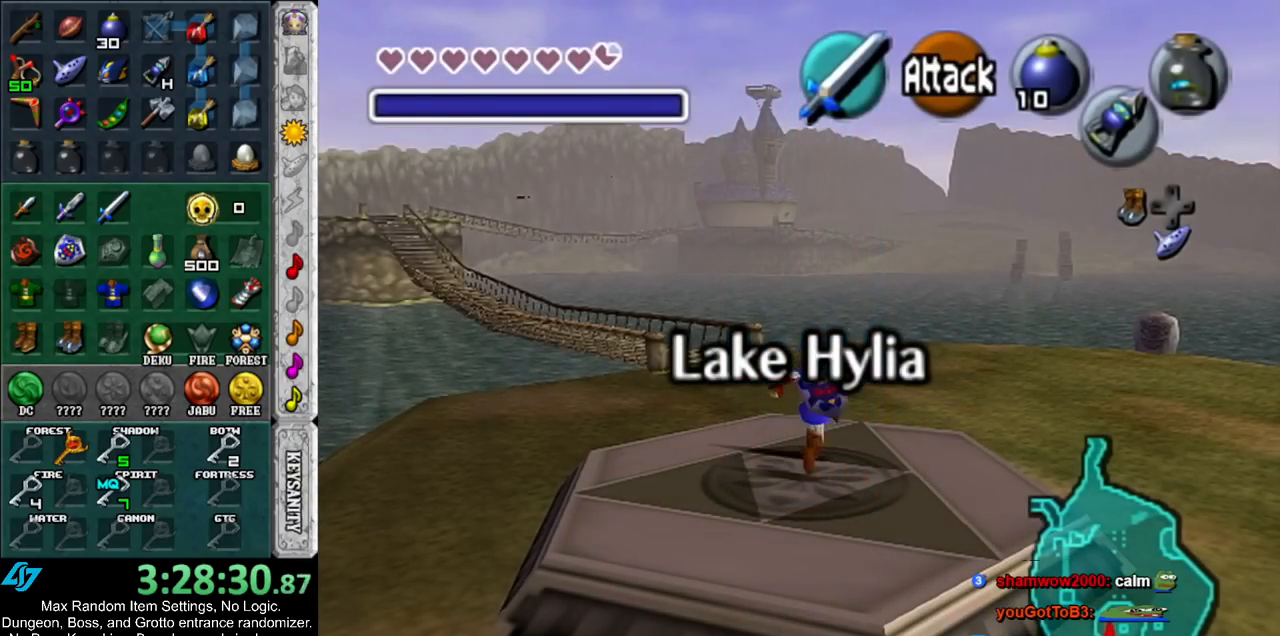
{"buttons": [], "left_stick": "up", "right_stick": "center", "events": [[133, "A", "up"]]}
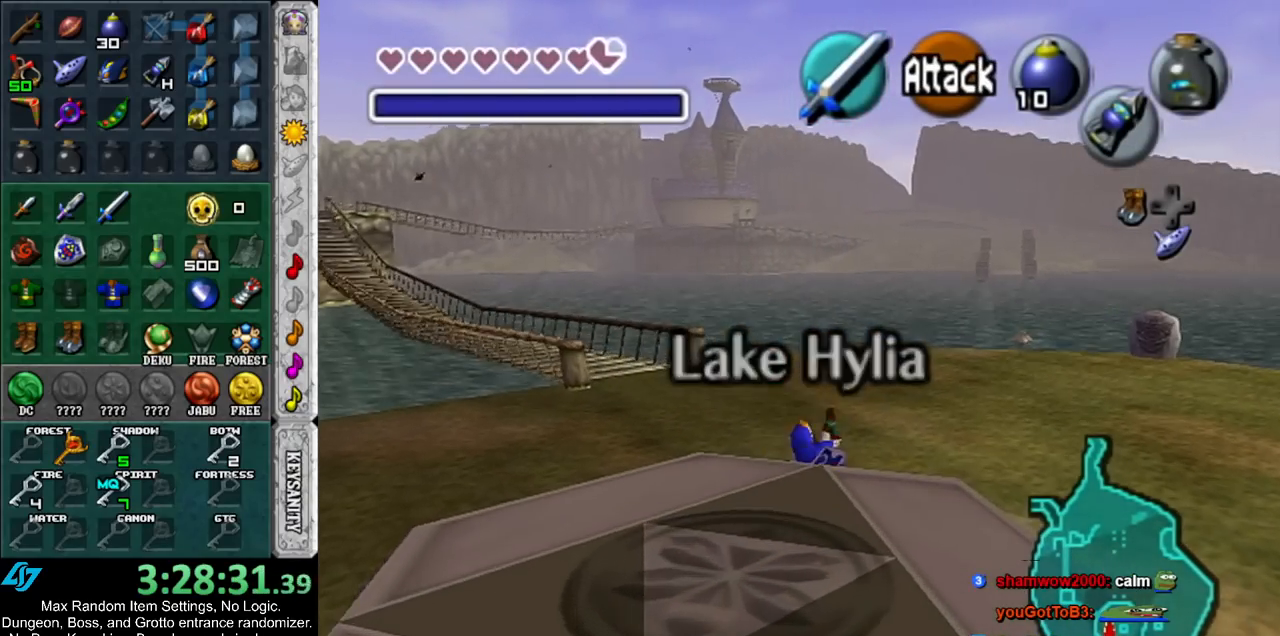
{"buttons": [], "left_stick": "center", "right_stick": "center", "events": [[183, "left_stick", "up-left"], [433, "left_stick", "center"]]}
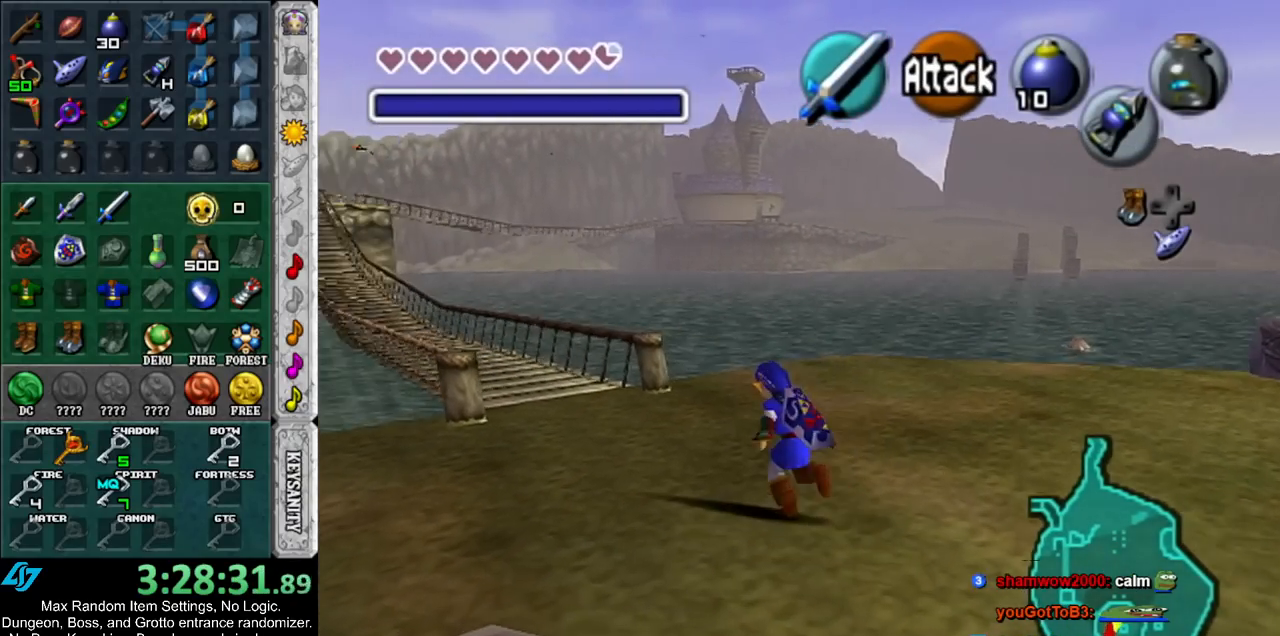
{"buttons": [], "left_stick": "center", "right_stick": "center", "events": []}
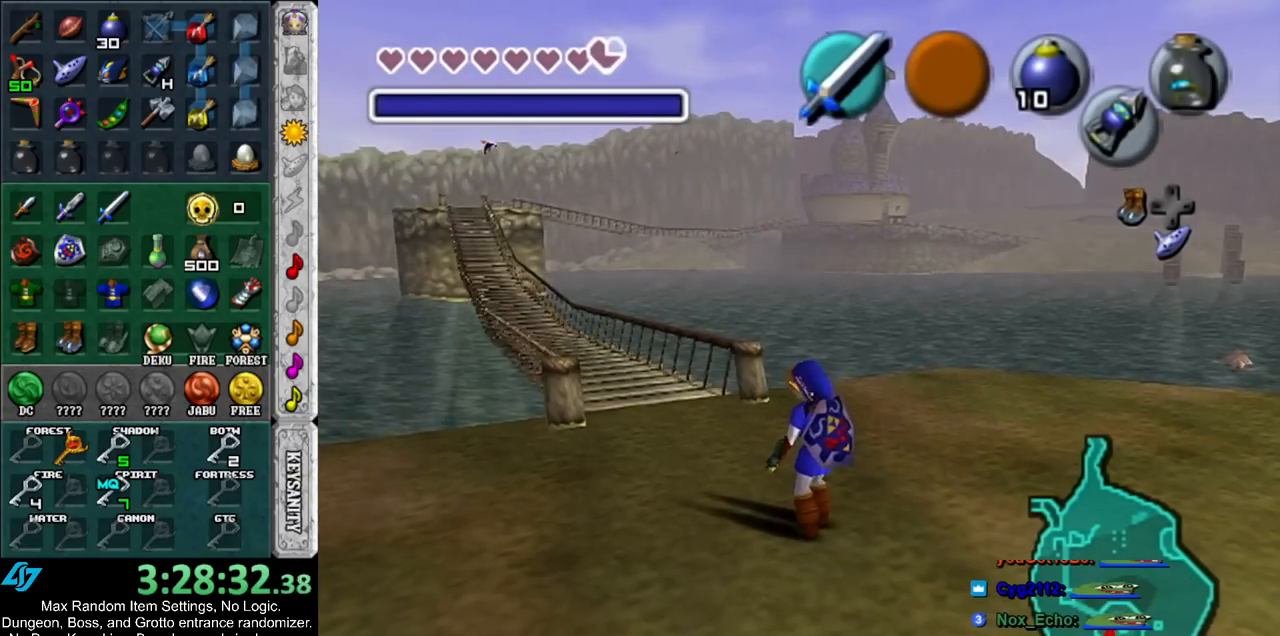
{"buttons": ["DPAD_DOWN"], "left_stick": "center", "right_stick": "center", "events": [[33, "left_stick", "up-left"], [250, "left_stick", "center"], [417, "DPAD_DOWN", "down"]]}
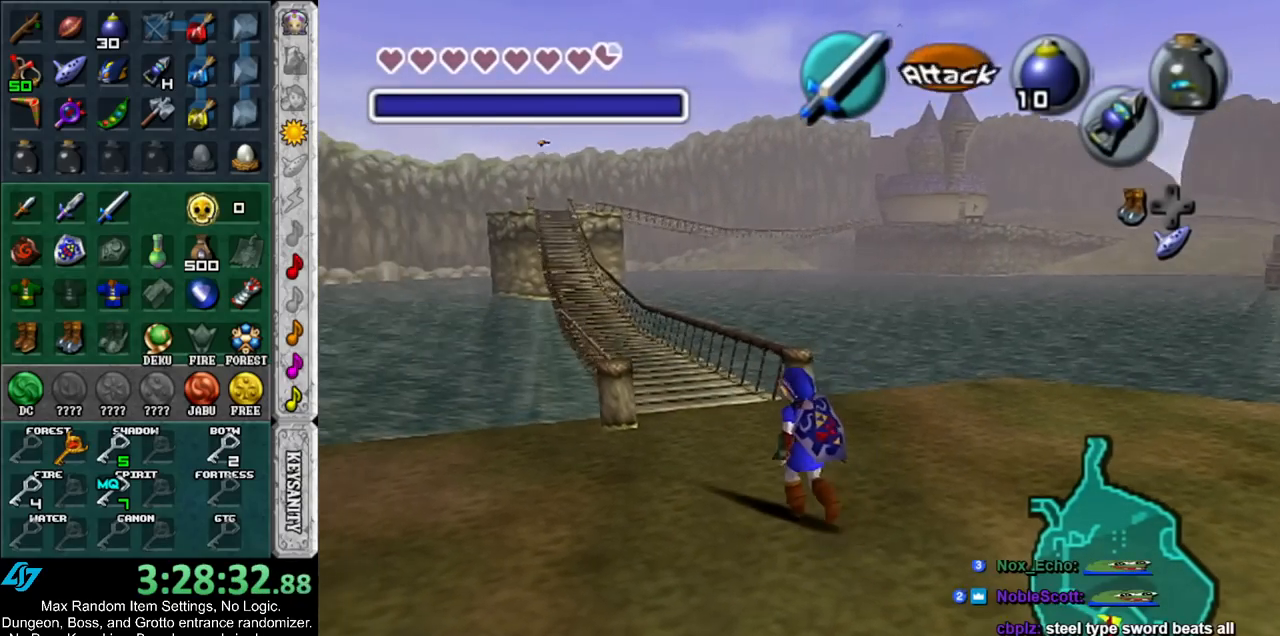
{"buttons": [], "left_stick": "center", "right_stick": "center", "events": [[67, "DPAD_DOWN", "up"], [167, "DPAD_DOWN", "down"], [300, "DPAD_DOWN", "up"]]}
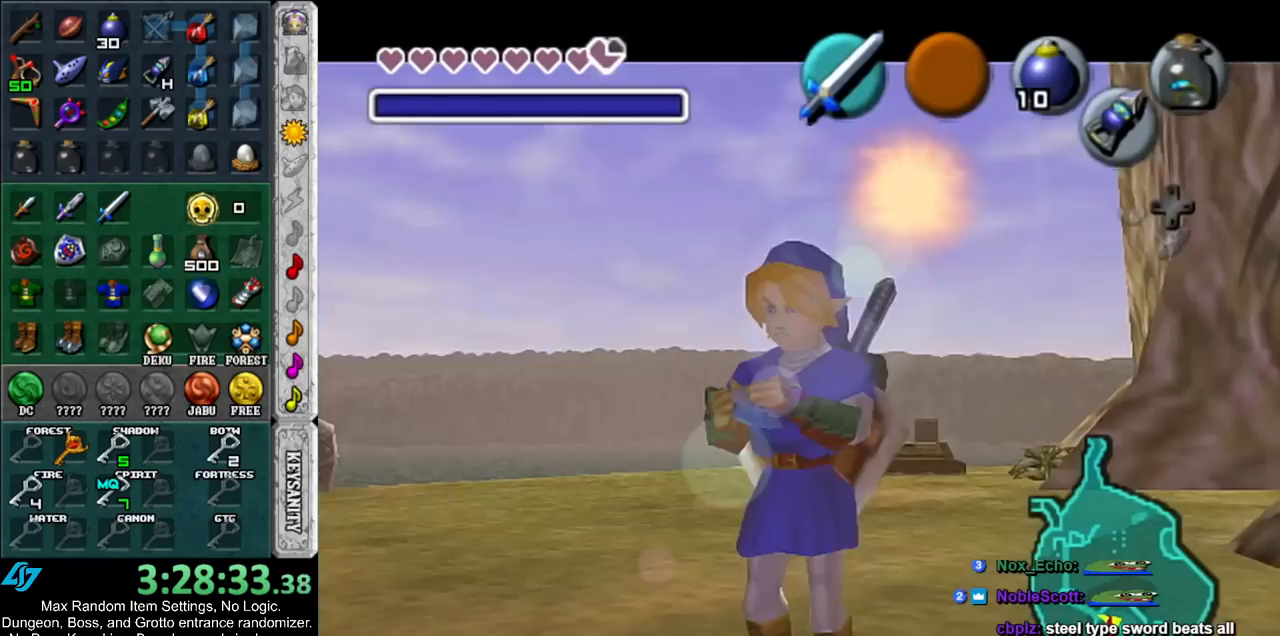
{"buttons": [], "left_stick": "center", "right_stick": "center", "events": []}
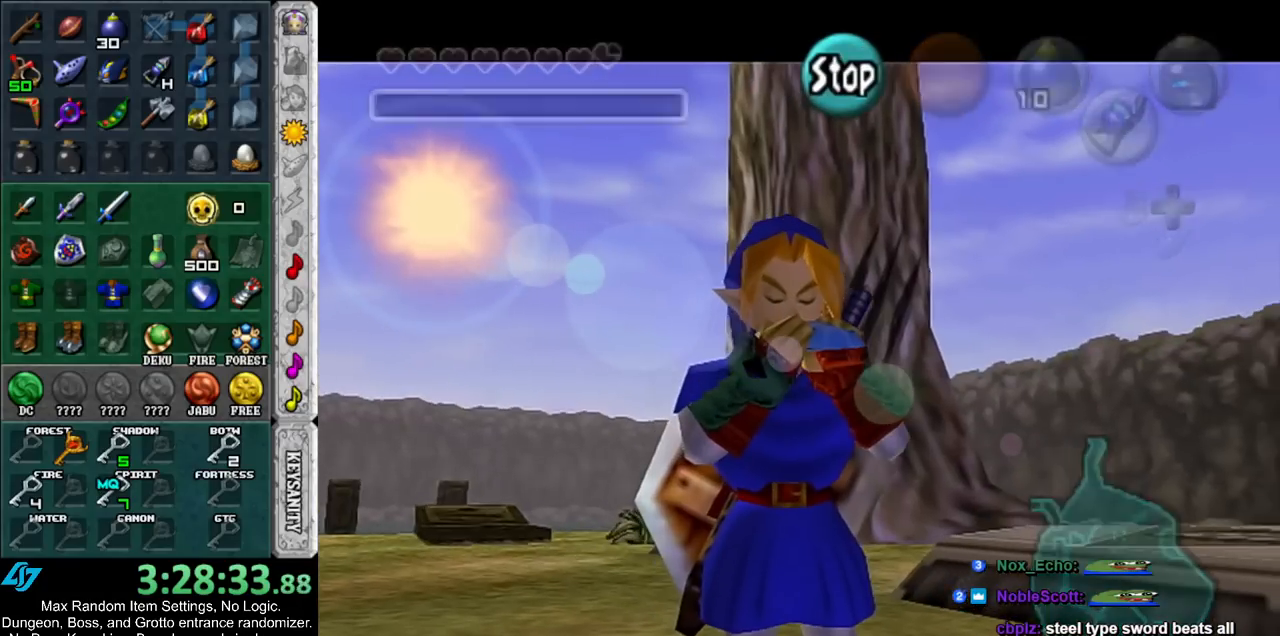
{"buttons": [], "left_stick": "center", "right_stick": "center", "events": []}
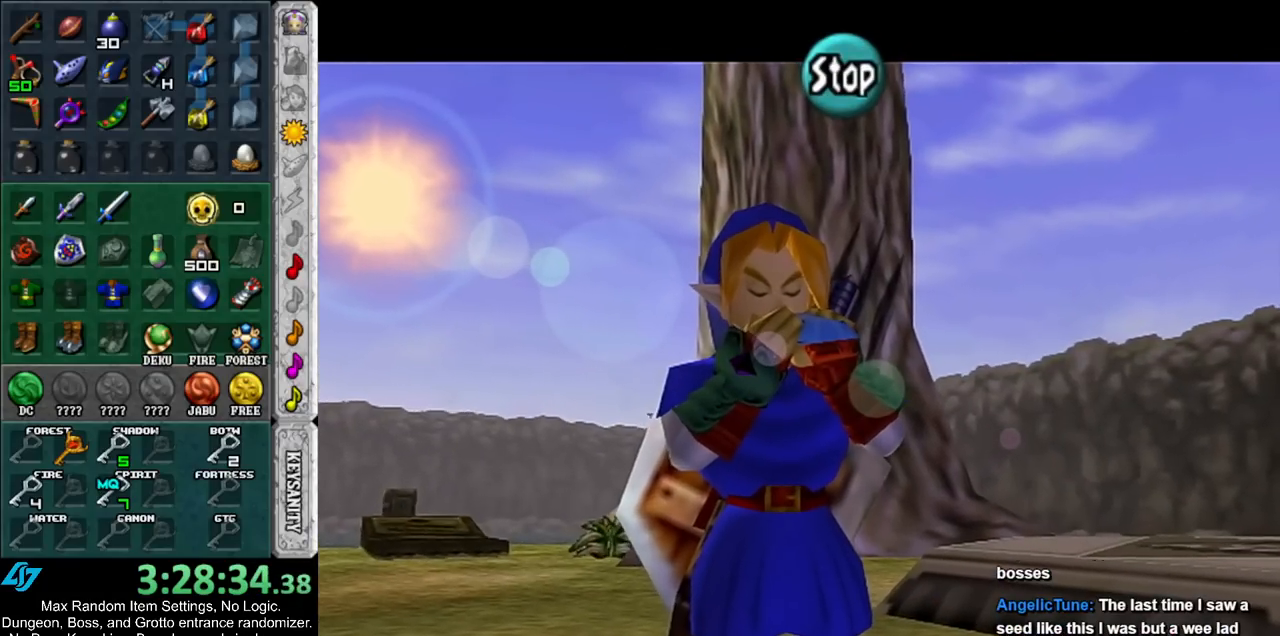
{"buttons": [], "left_stick": "center", "right_stick": "center", "events": []}
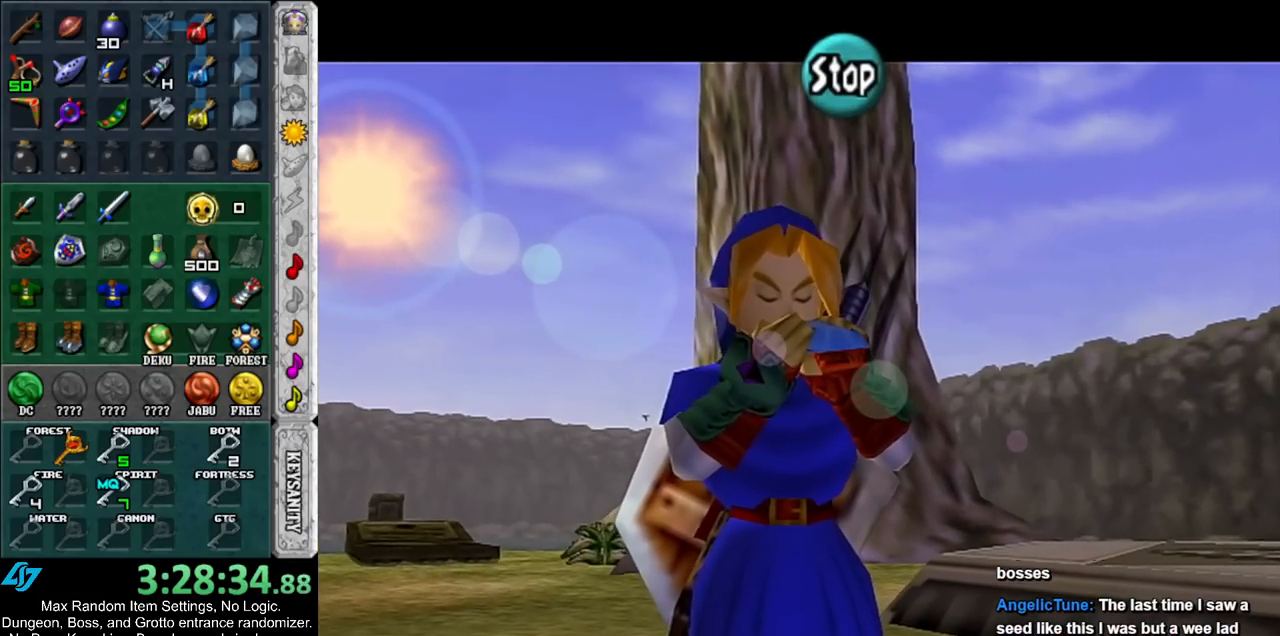
{"buttons": [], "left_stick": "center", "right_stick": "center", "events": []}
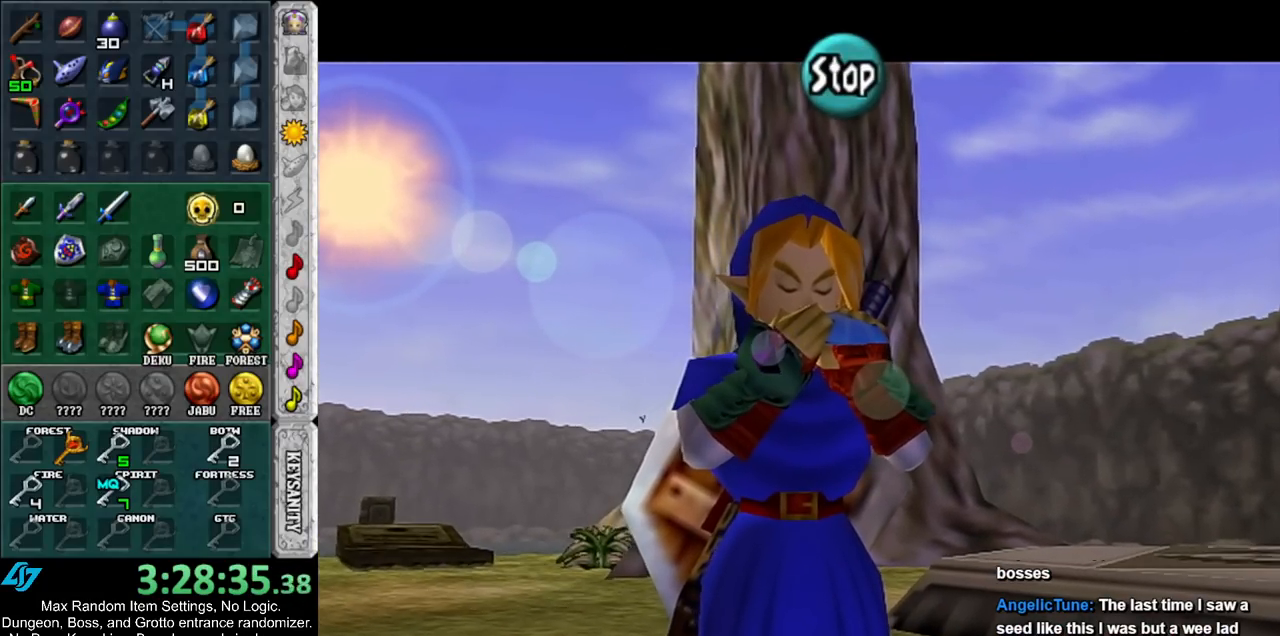
{"buttons": [], "left_stick": "center", "right_stick": "center", "events": []}
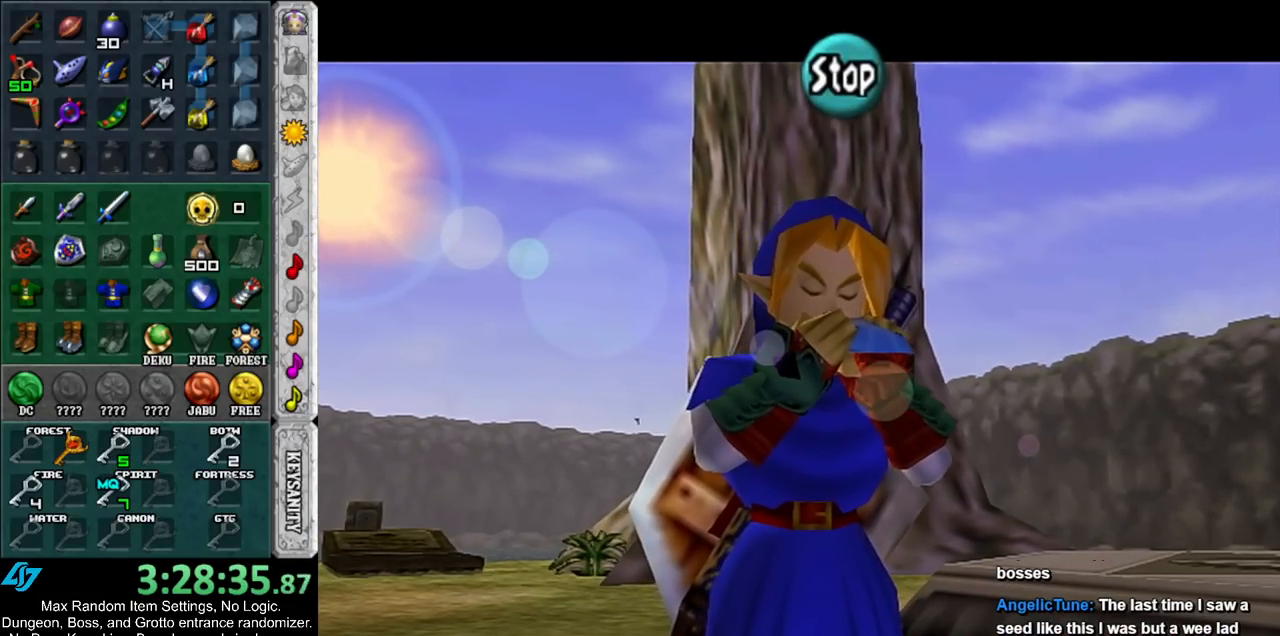
{"buttons": [], "left_stick": "center", "right_stick": "center", "events": []}
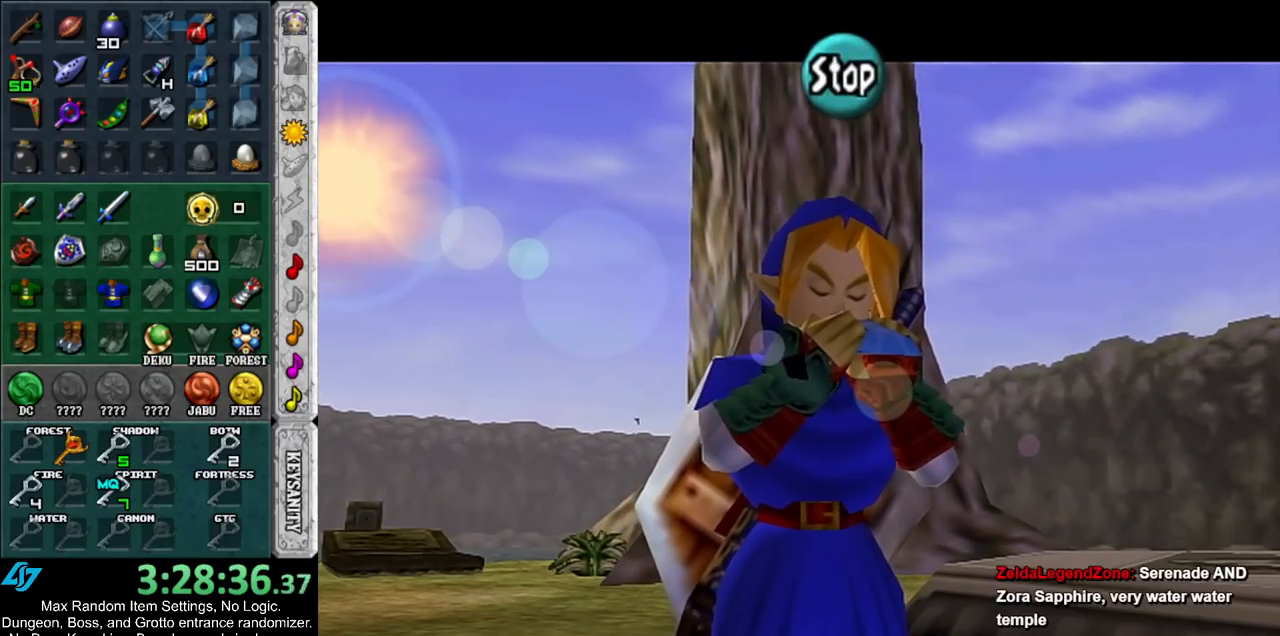
{"buttons": [], "left_stick": "center", "right_stick": "center", "events": []}
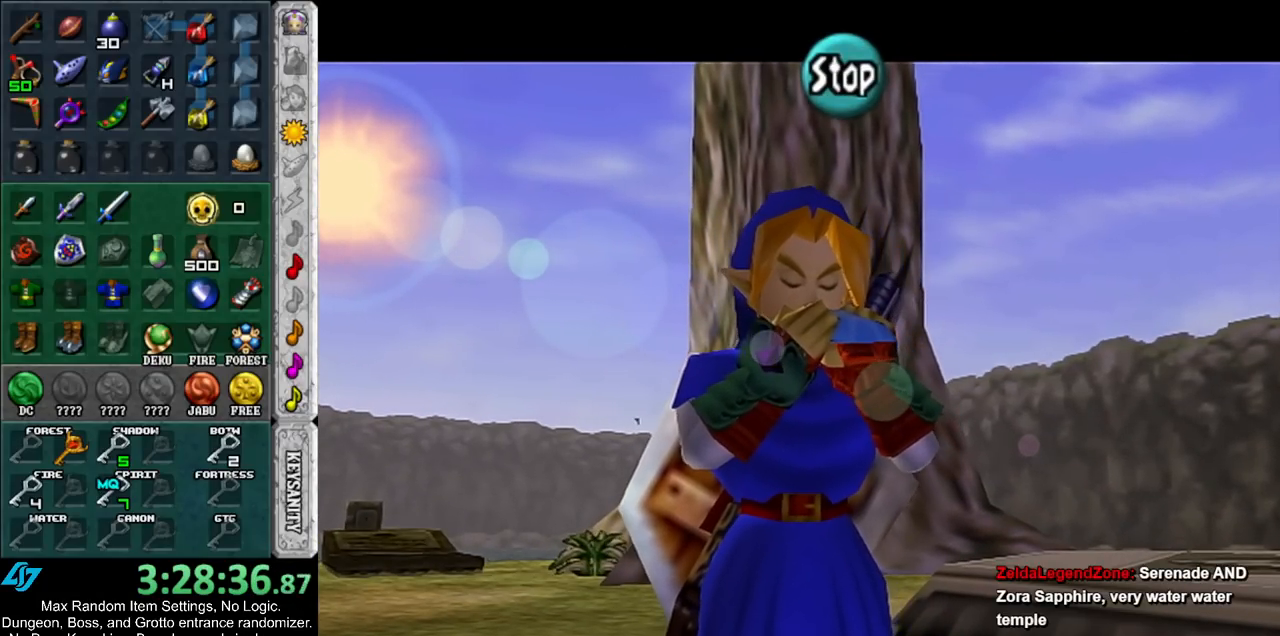
{"buttons": ["Z"], "left_stick": "center", "right_stick": "center", "events": [[467, "Z", "down"]]}
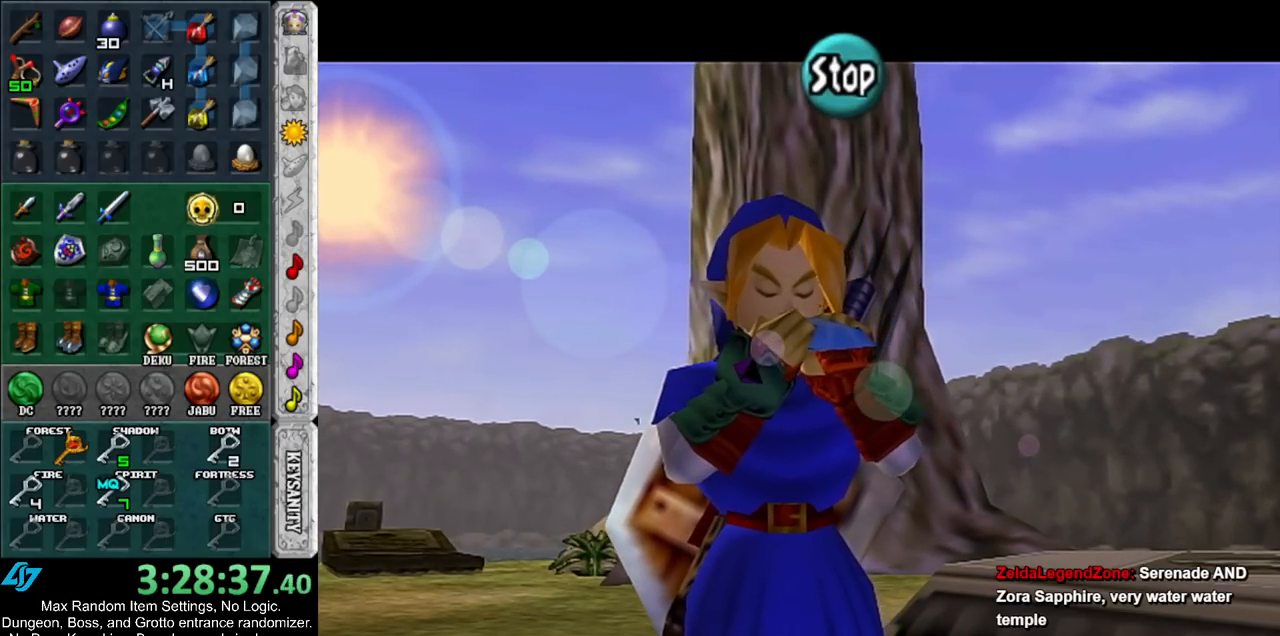
{"buttons": ["X"], "left_stick": "center", "right_stick": "center", "events": [[33, "Z", "up"], [83, "A", "down"], [167, "Z", "down"], [200, "A", "up"], [283, "A", "down"], [283, "Z", "up"], [417, "A", "up"], [417, "X", "down"]]}
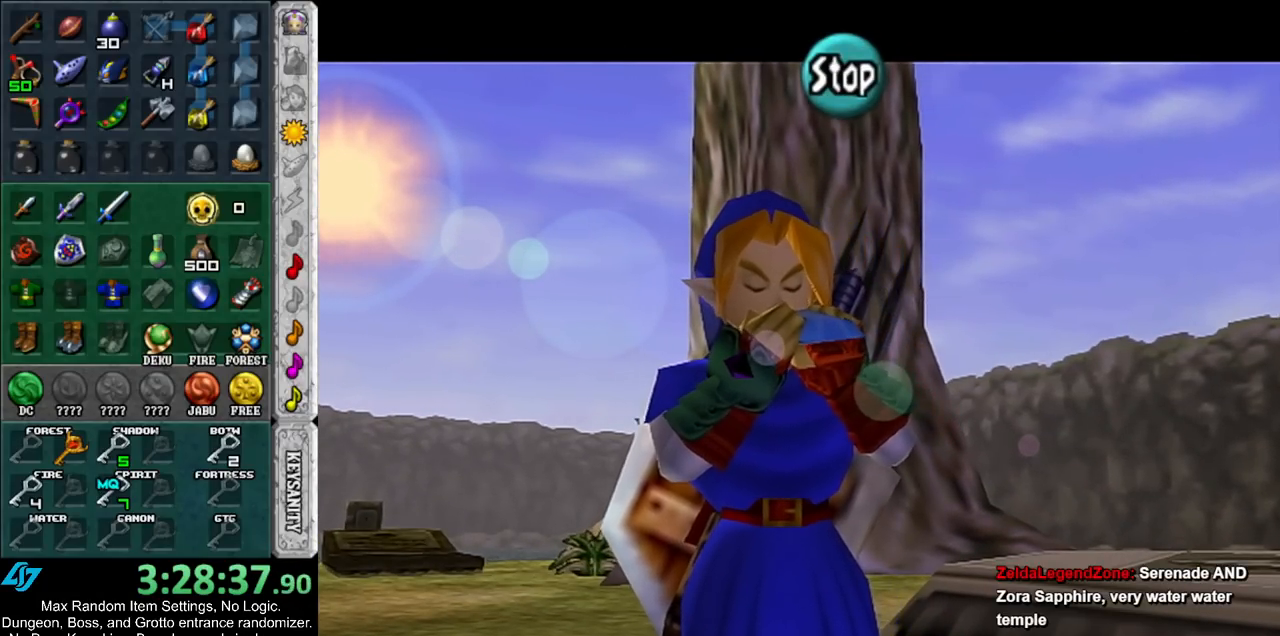
{"buttons": ["Z"], "left_stick": "center", "right_stick": "center", "events": [[33, "X", "up"], [33, "Z", "down"], [117, "Z", "up"], [150, "X", "down"], [250, "Z", "down"], [283, "X", "up"]]}
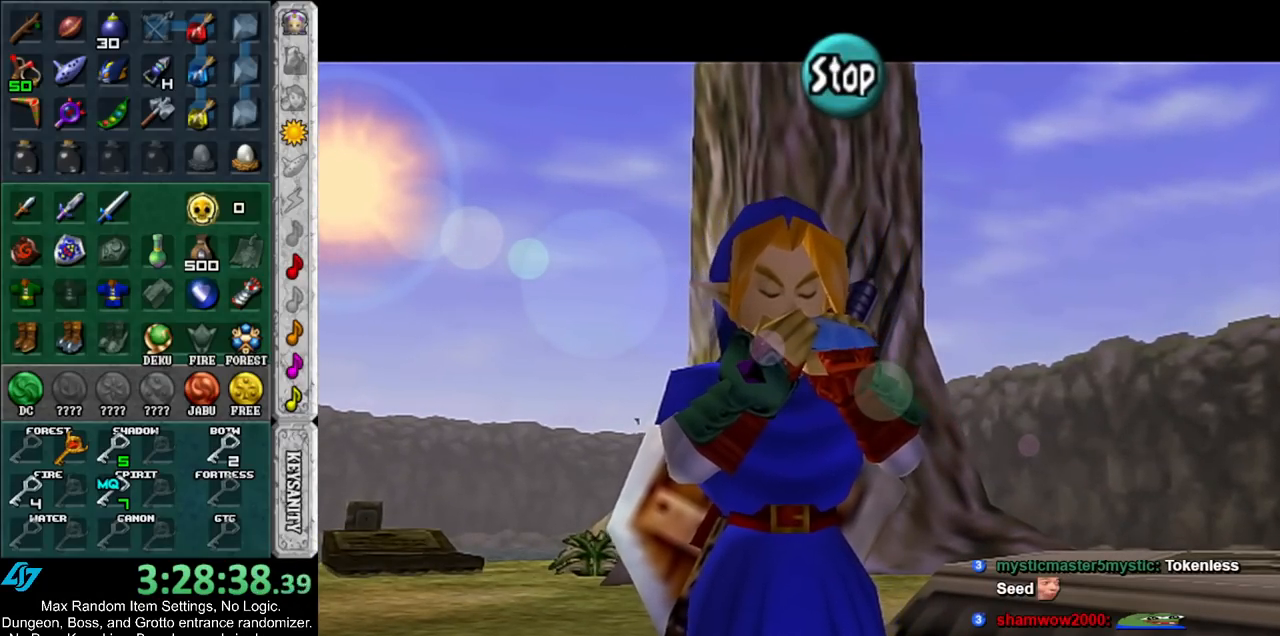
{"buttons": [], "left_stick": "center", "right_stick": "center", "events": [[33, "Z", "up"]]}